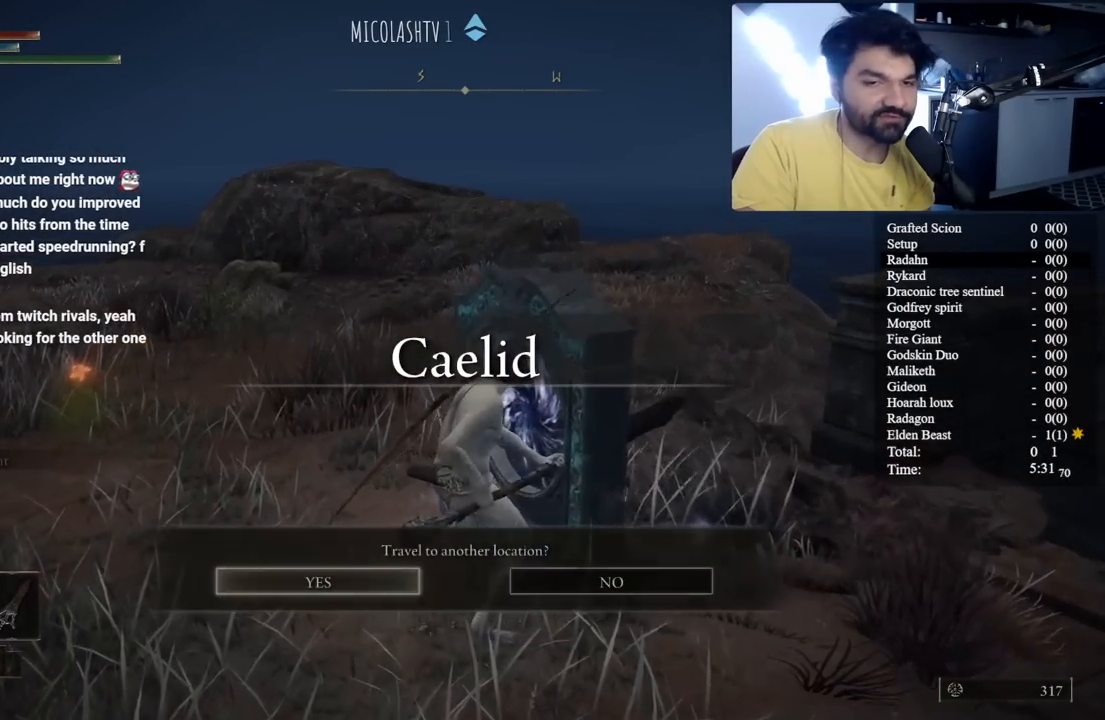
Gameplay with a controller (Xbox layout); each line is a JSON object with the inputs held at the frame after it. "button_events" lists button changes between this image and that frame as [ms after this image, input, new state], when the widget could be followed in between (sticks are given only as held states). Not read: L1 R1 R2.
{"buttons": [], "left_stick": "center", "right_stick": "center", "button_events": [[83, "A", "up"]]}
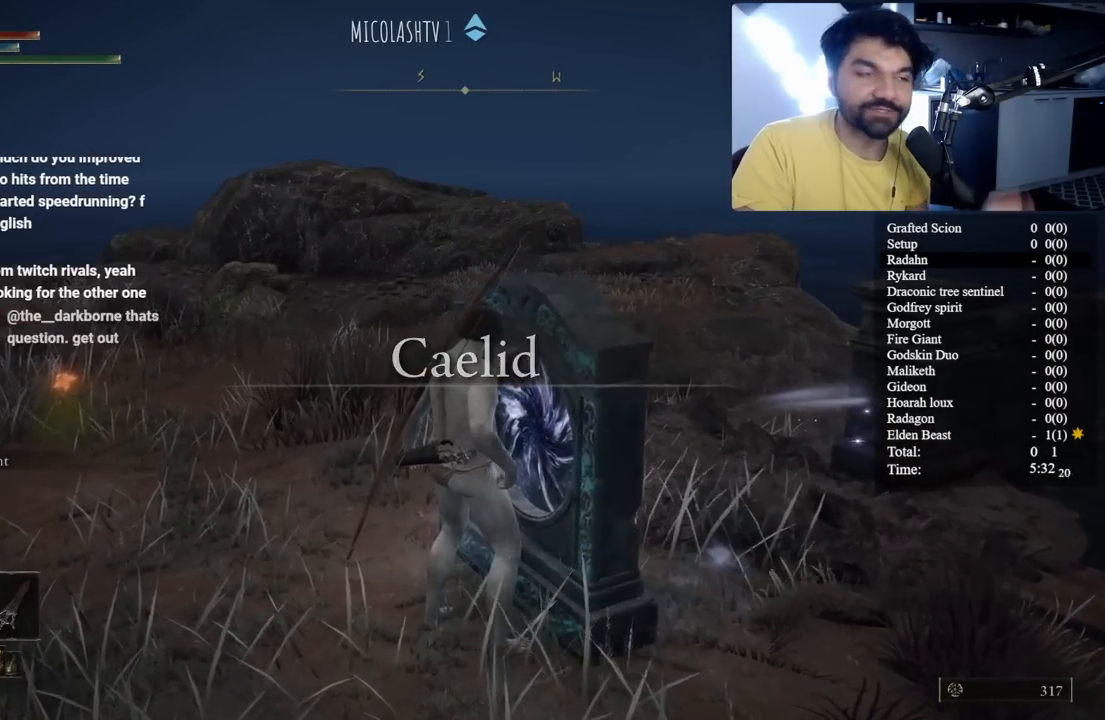
{"buttons": [], "left_stick": "center", "right_stick": "center", "button_events": []}
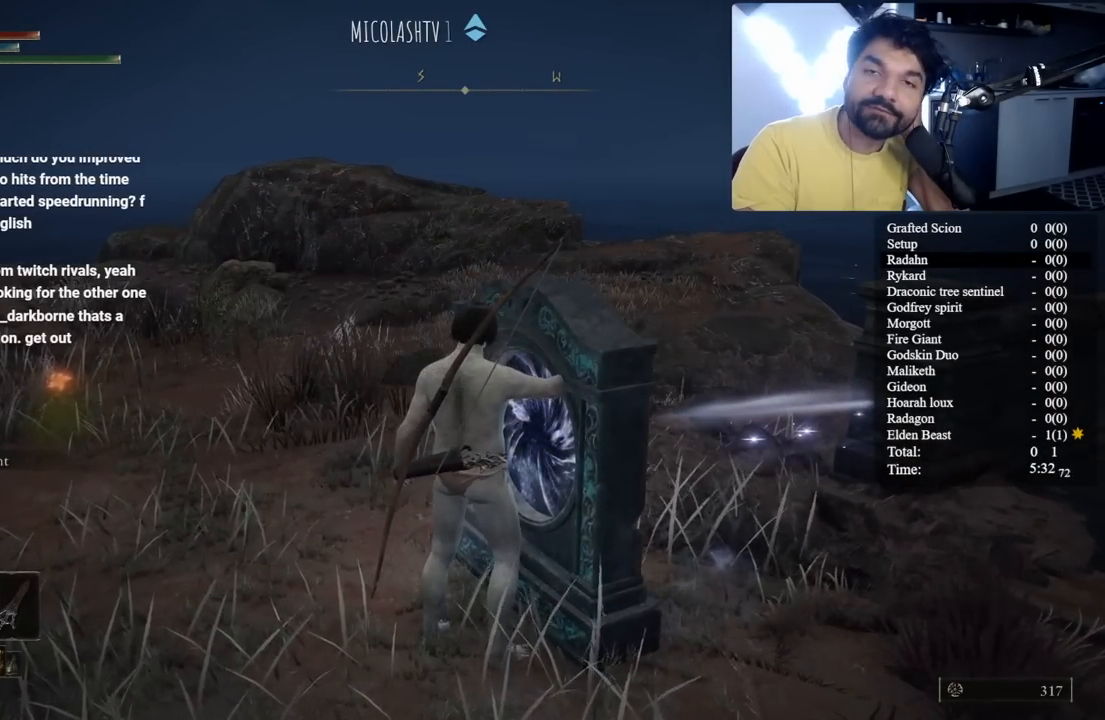
{"buttons": [], "left_stick": "center", "right_stick": "center", "button_events": []}
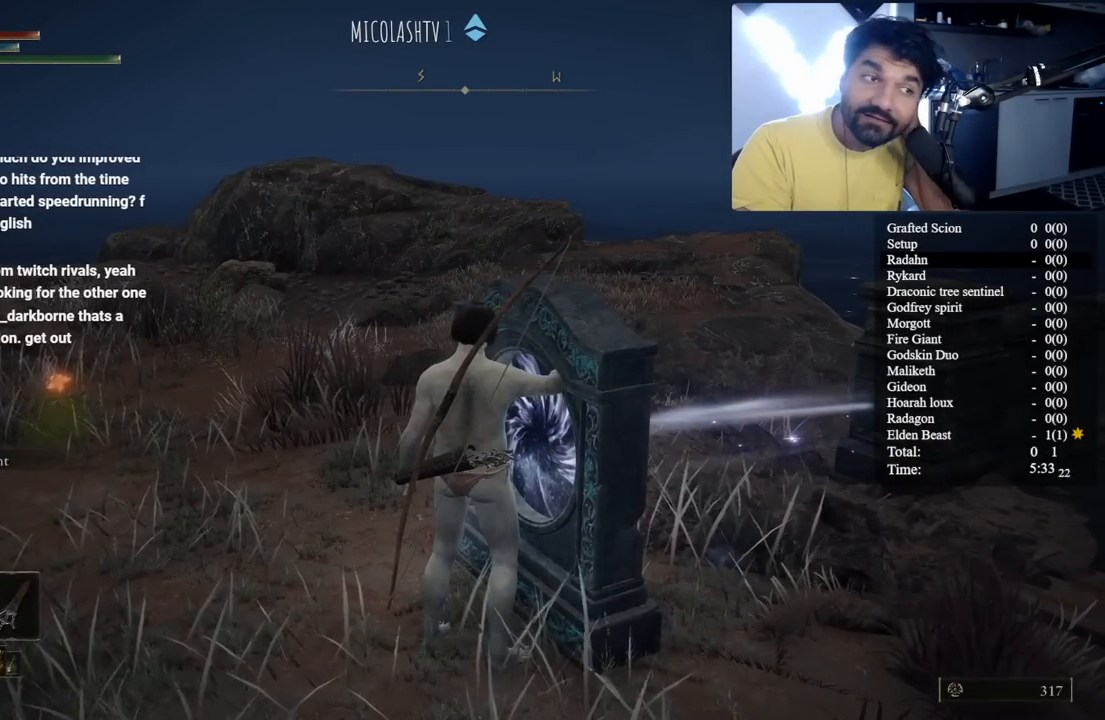
{"buttons": [], "left_stick": "center", "right_stick": "center", "button_events": []}
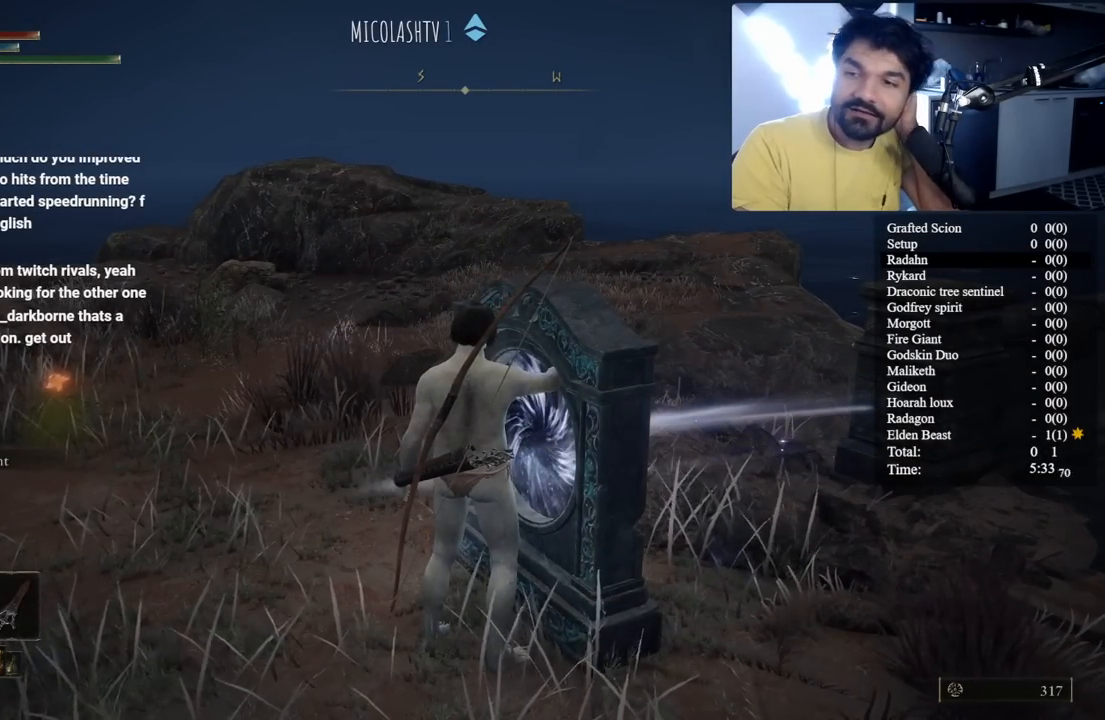
{"buttons": [], "left_stick": "center", "right_stick": "center", "button_events": []}
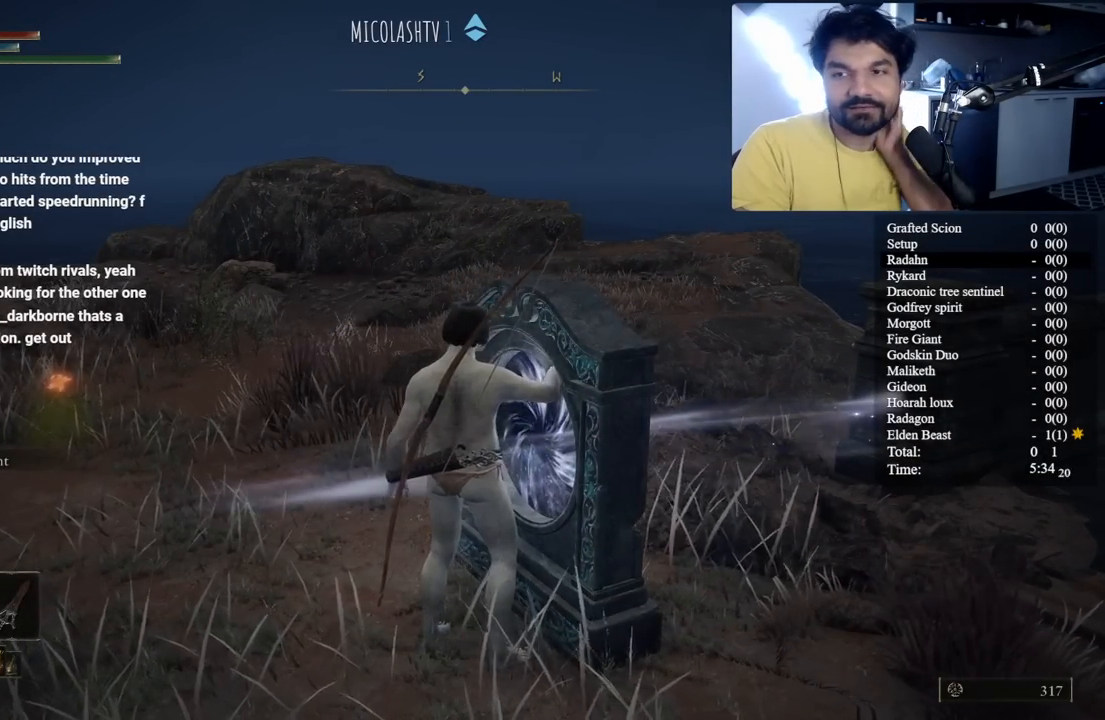
{"buttons": [], "left_stick": "center", "right_stick": "center", "button_events": []}
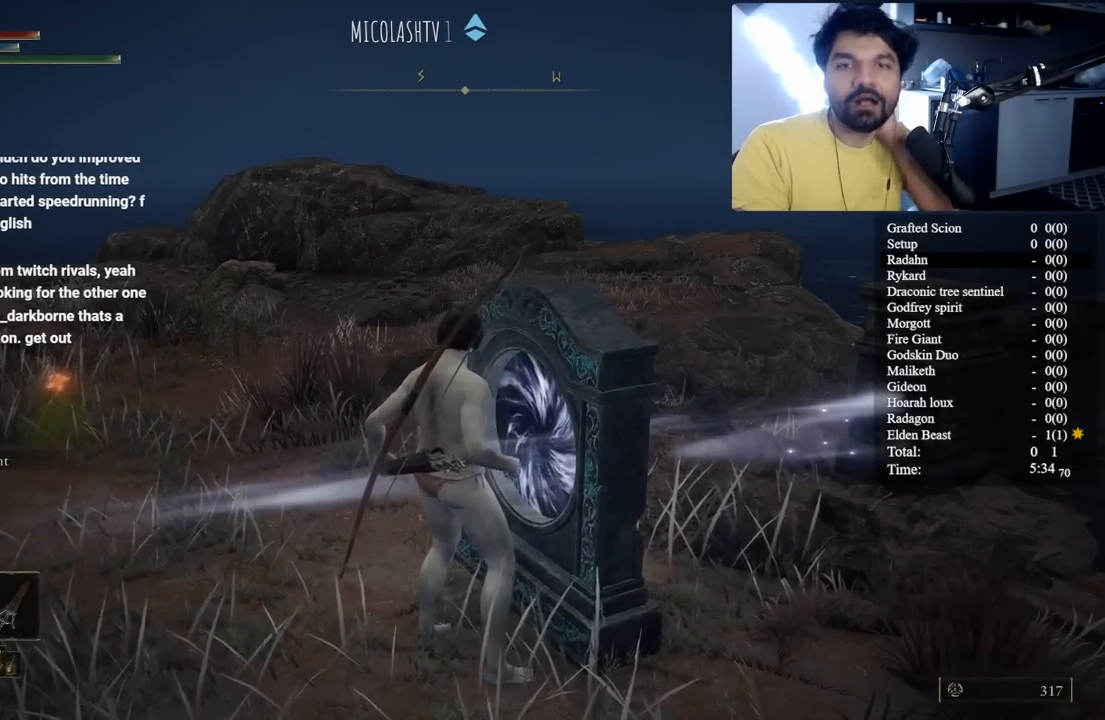
{"buttons": ["L2"], "left_stick": "center", "right_stick": "center", "button_events": [[250, "L2", "down"]]}
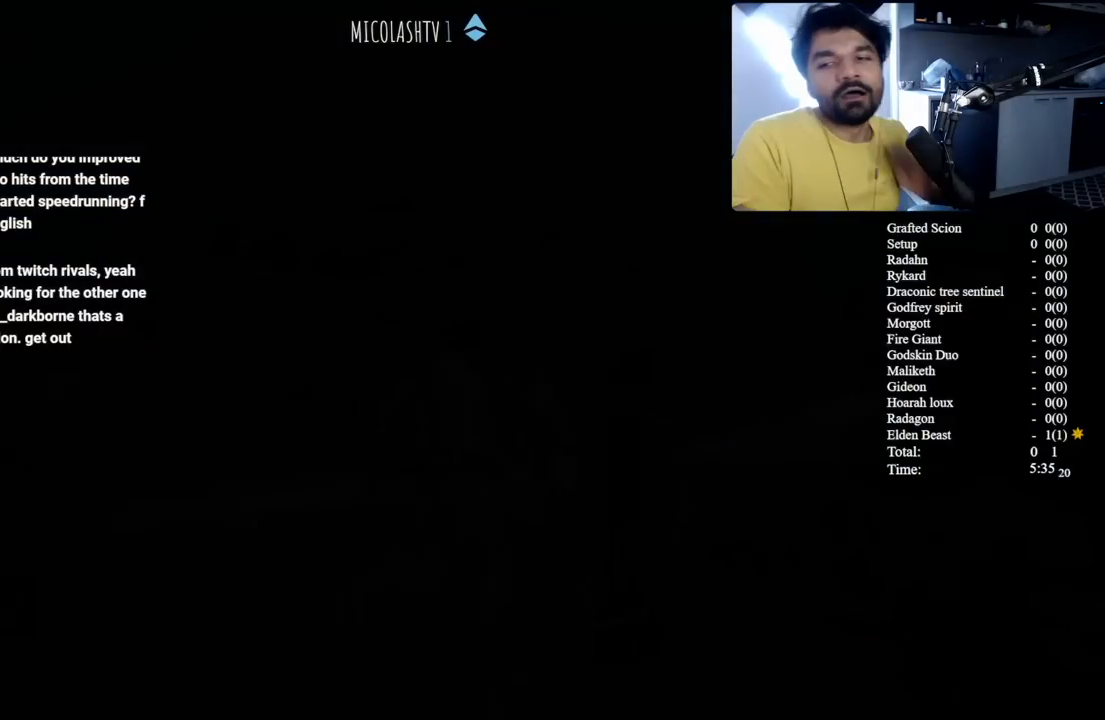
{"buttons": ["L2"], "left_stick": "center", "right_stick": "center", "button_events": []}
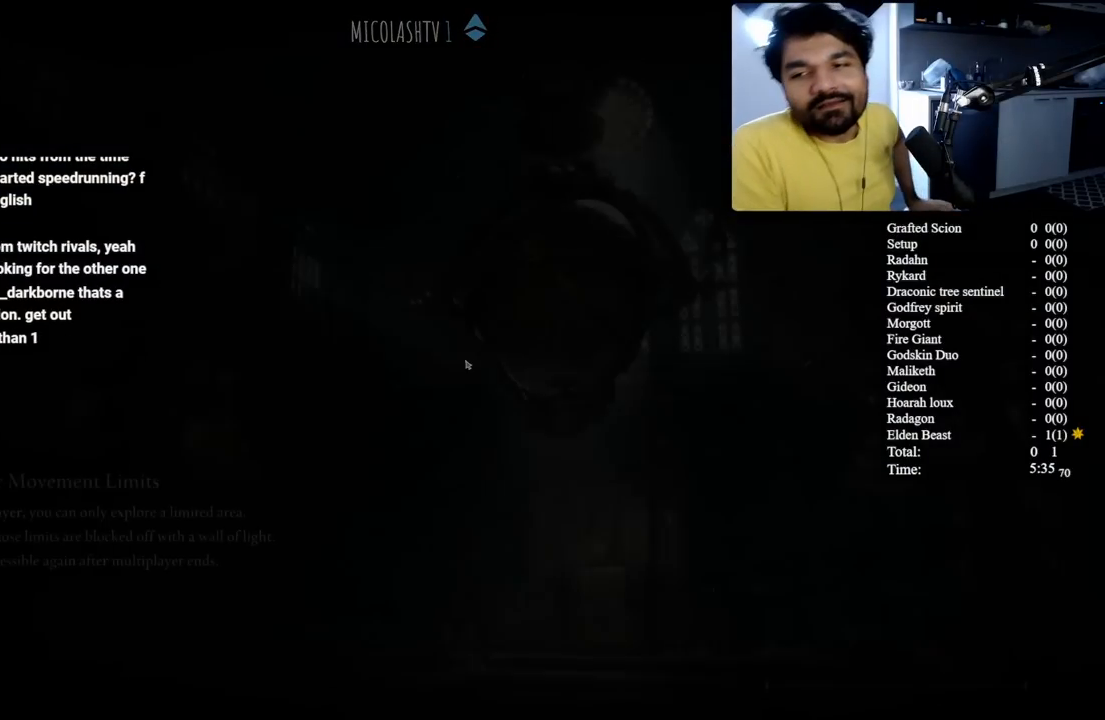
{"buttons": ["L2"], "left_stick": "center", "right_stick": "center", "button_events": []}
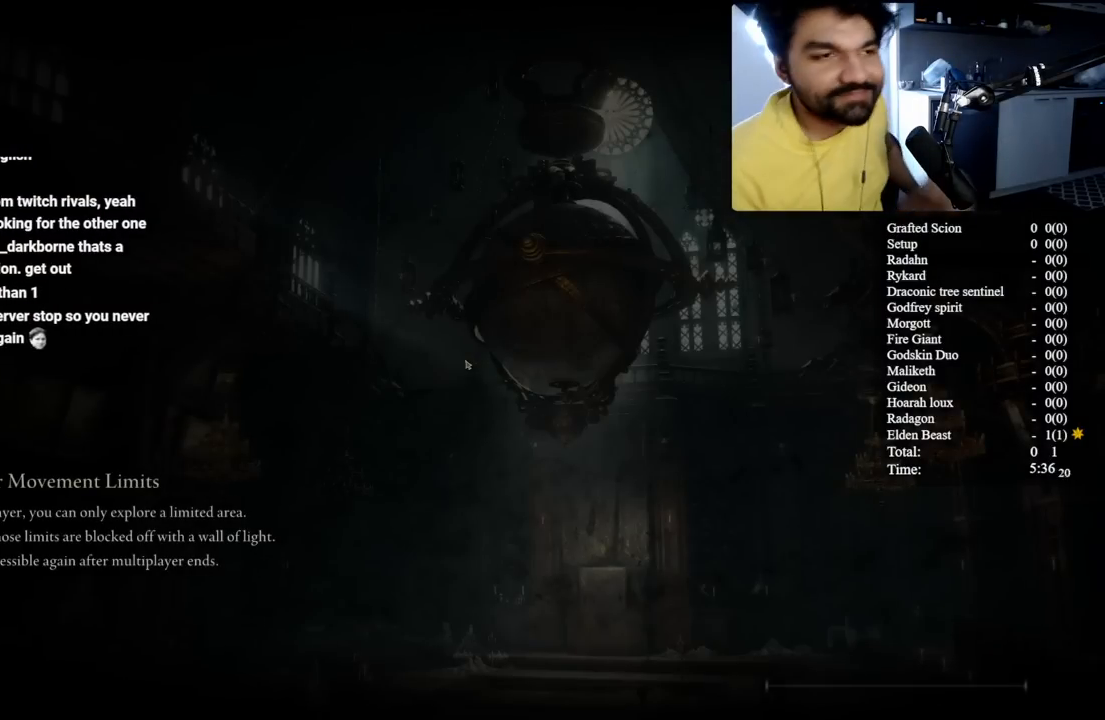
{"buttons": ["L2"], "left_stick": "center", "right_stick": "center", "button_events": [[100, "START", "down"], [267, "START", "up"], [333, "START", "down"], [450, "START", "up"]]}
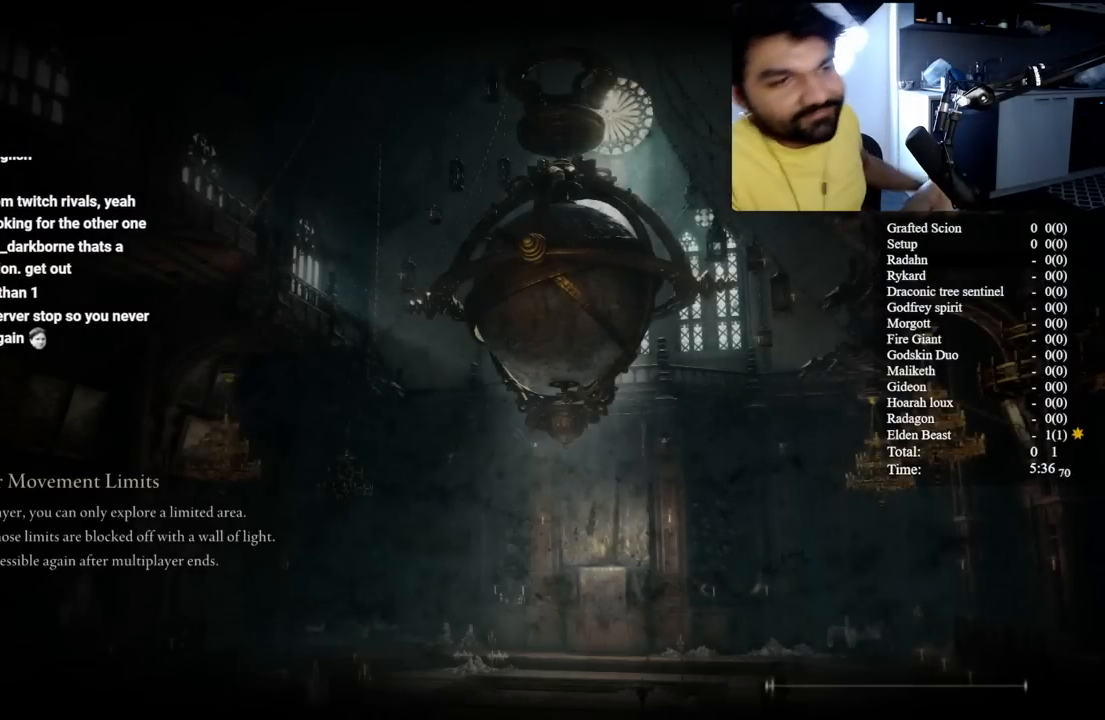
{"buttons": ["L2", "START"], "left_stick": "center", "right_stick": "center", "button_events": [[17, "START", "down"], [133, "START", "up"], [217, "START", "down"], [333, "START", "up"], [400, "START", "down"]]}
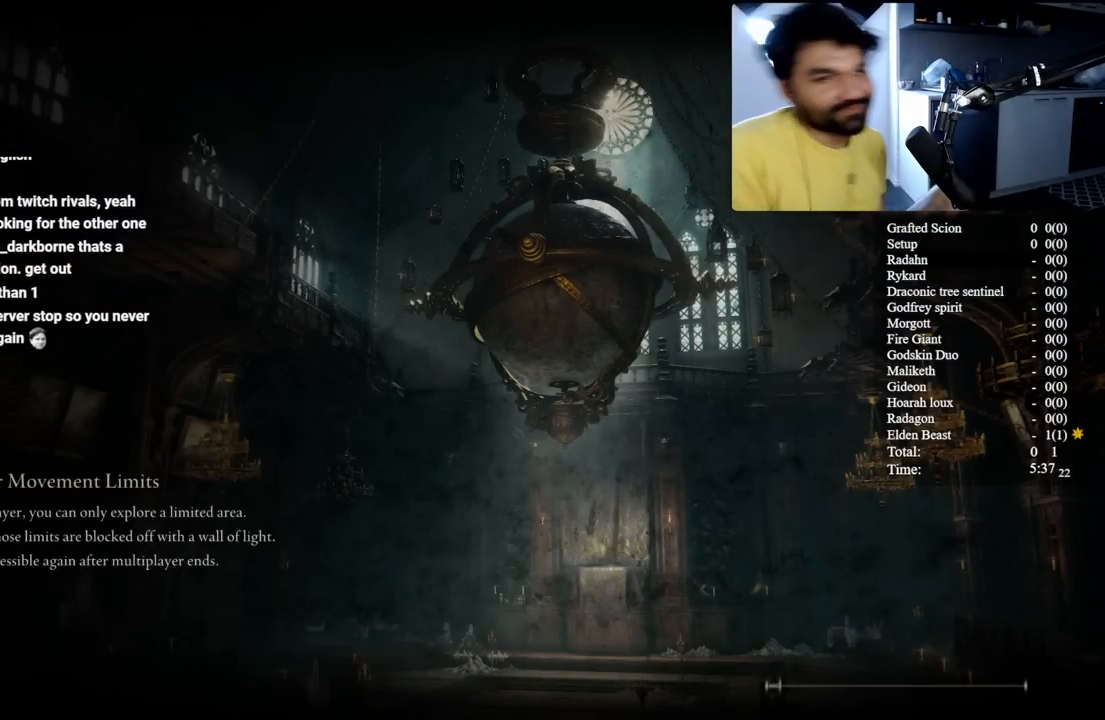
{"buttons": ["L2", "START"], "left_stick": "center", "right_stick": "center", "button_events": [[17, "START", "up"], [83, "START", "down"], [233, "START", "up"], [300, "START", "down"], [417, "START", "up"], [500, "START", "down"]]}
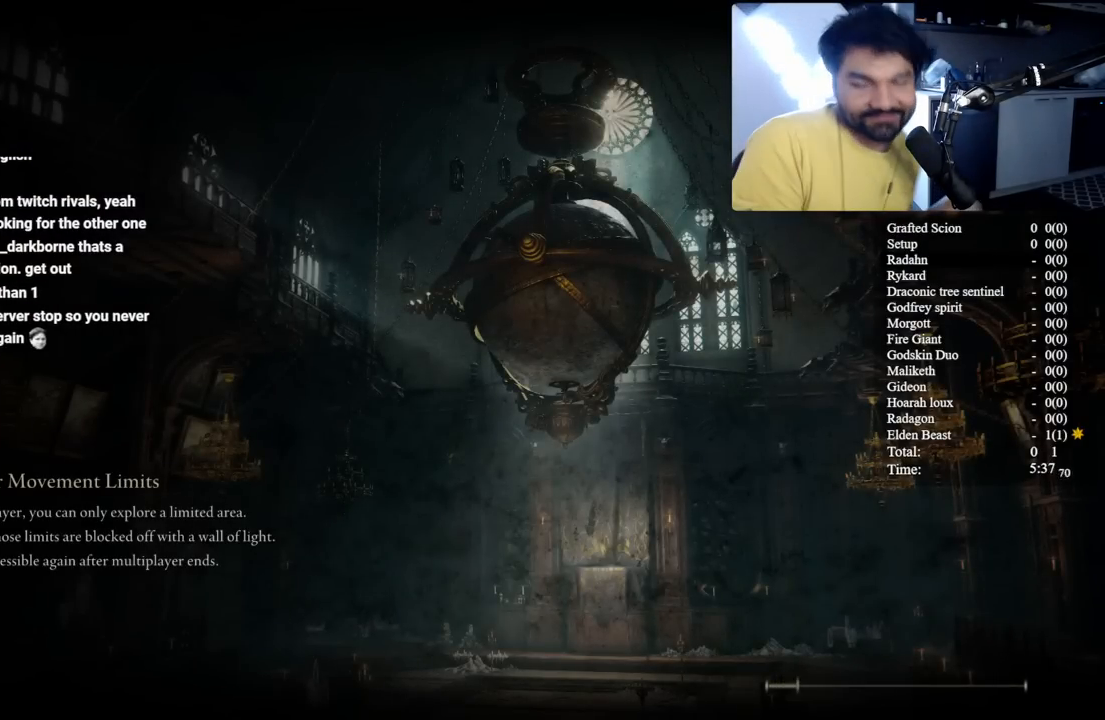
{"buttons": ["L2"], "left_stick": "center", "right_stick": "center", "button_events": [[100, "START", "up"], [217, "START", "down"], [283, "START", "up"]]}
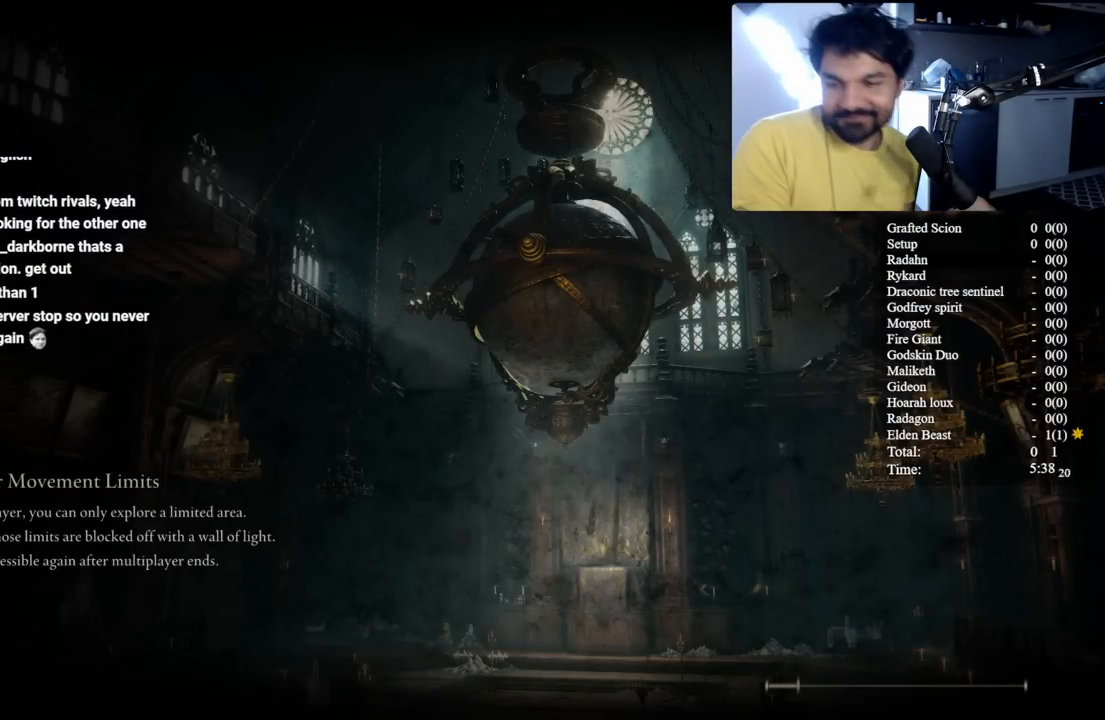
{"buttons": ["L2"], "left_stick": "center", "right_stick": "center", "button_events": []}
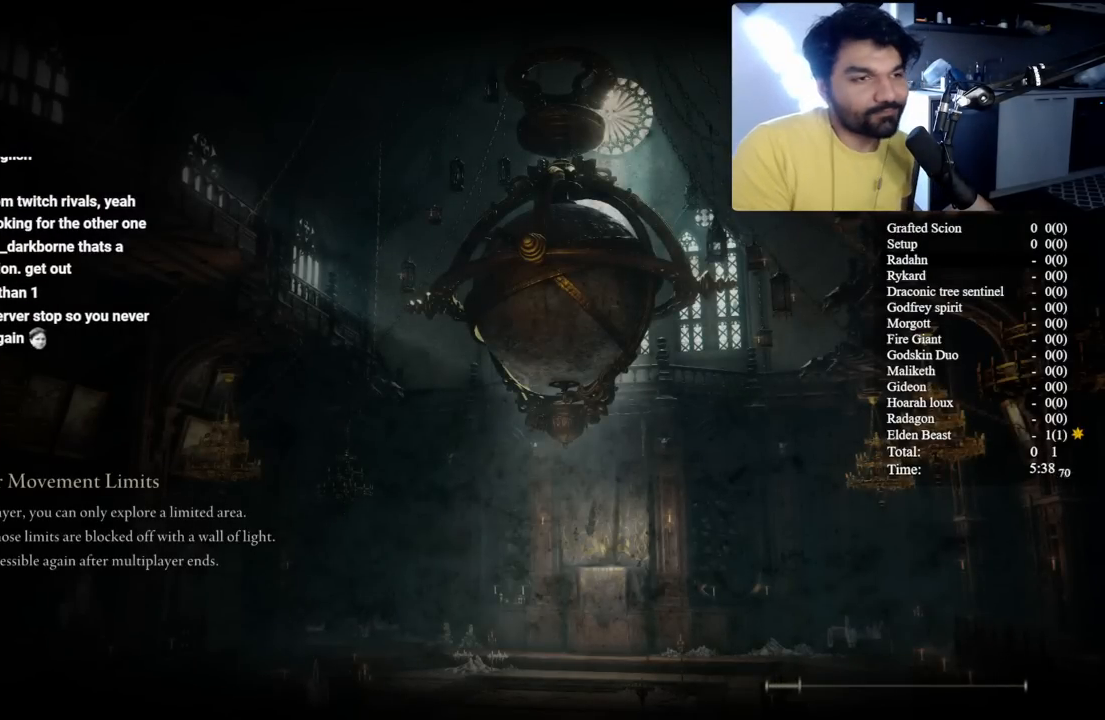
{"buttons": ["L2"], "left_stick": "center", "right_stick": "center", "button_events": []}
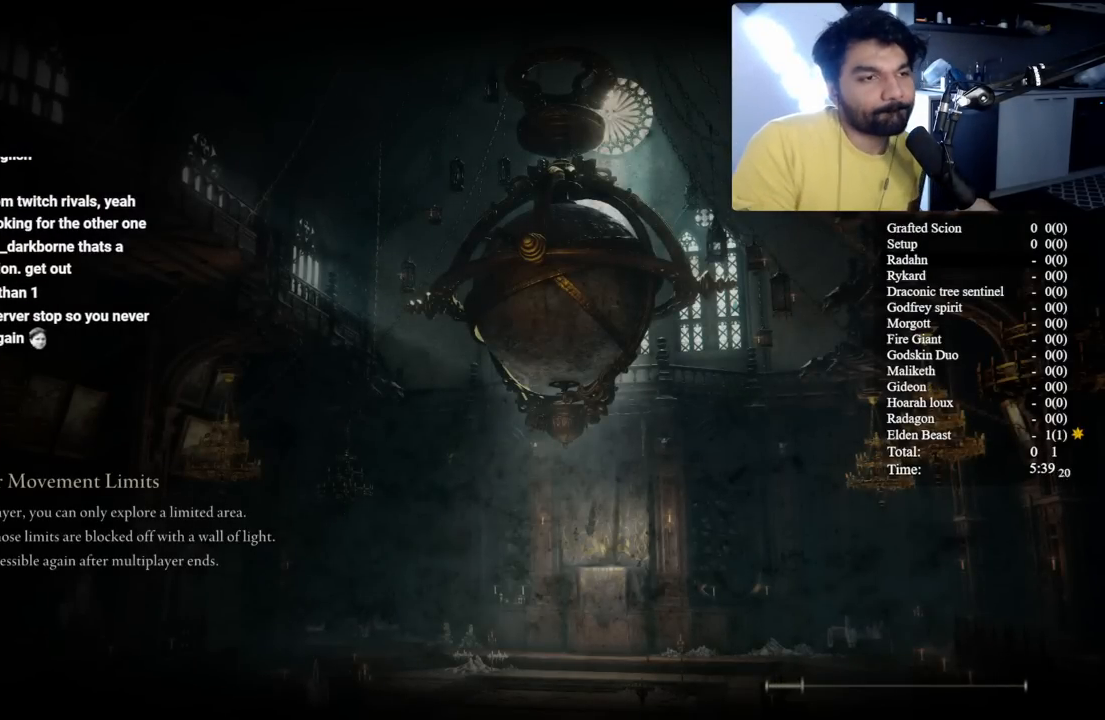
{"buttons": ["L2"], "left_stick": "center", "right_stick": "center", "button_events": []}
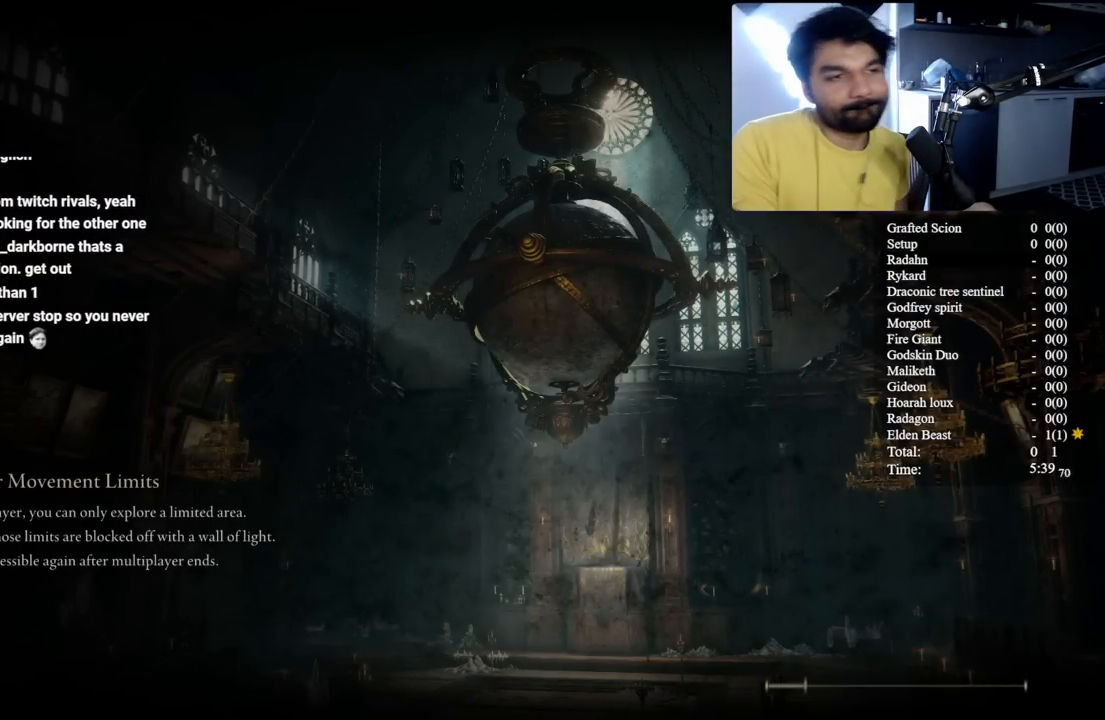
{"buttons": ["L2"], "left_stick": "center", "right_stick": "center", "button_events": []}
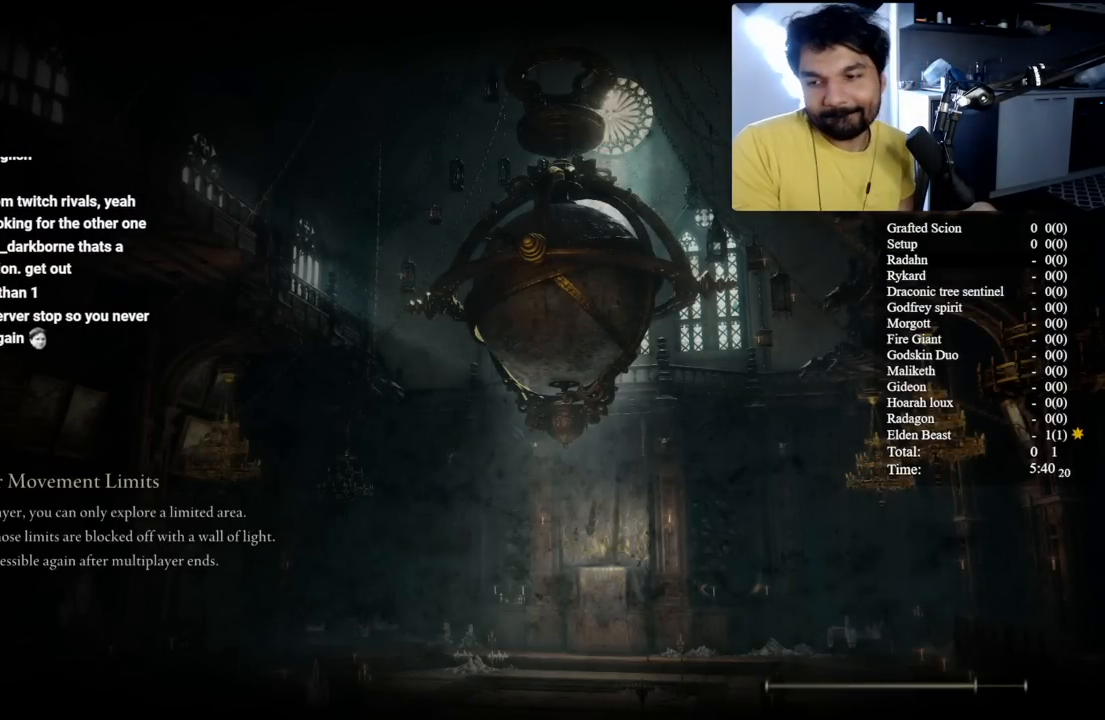
{"buttons": ["L2"], "left_stick": "center", "right_stick": "center", "button_events": []}
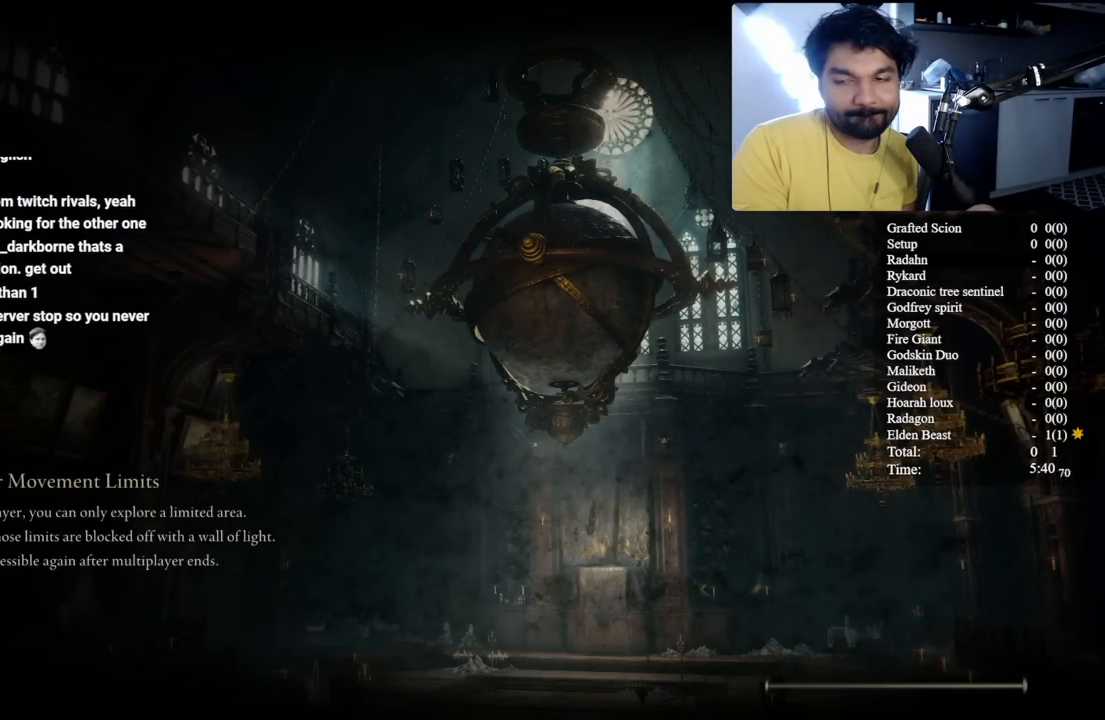
{"buttons": ["L2"], "left_stick": "center", "right_stick": "center", "button_events": []}
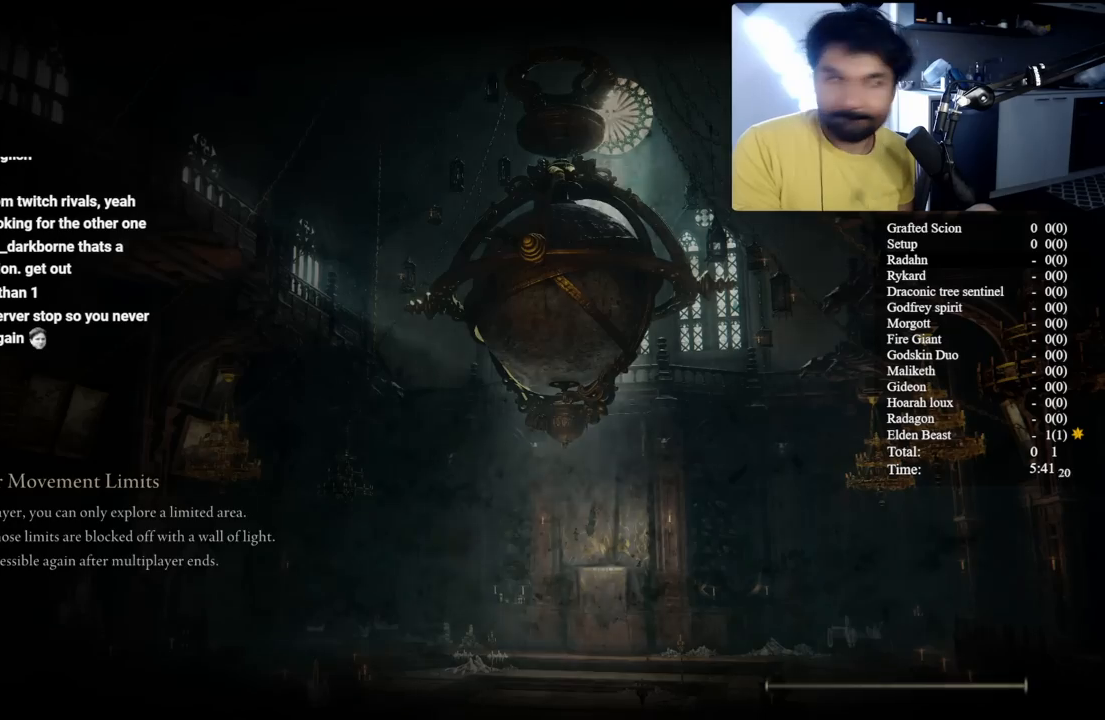
{"buttons": ["L2"], "left_stick": "center", "right_stick": "center", "button_events": []}
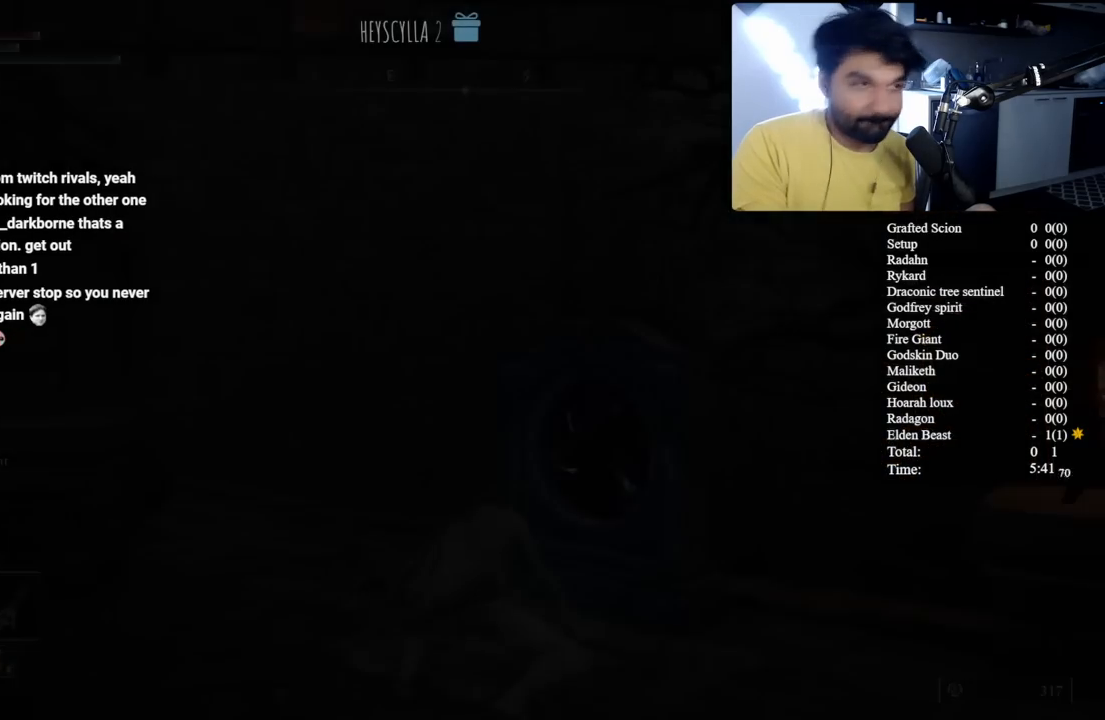
{"buttons": [], "left_stick": "center", "right_stick": "center", "button_events": [[267, "L2", "up"]]}
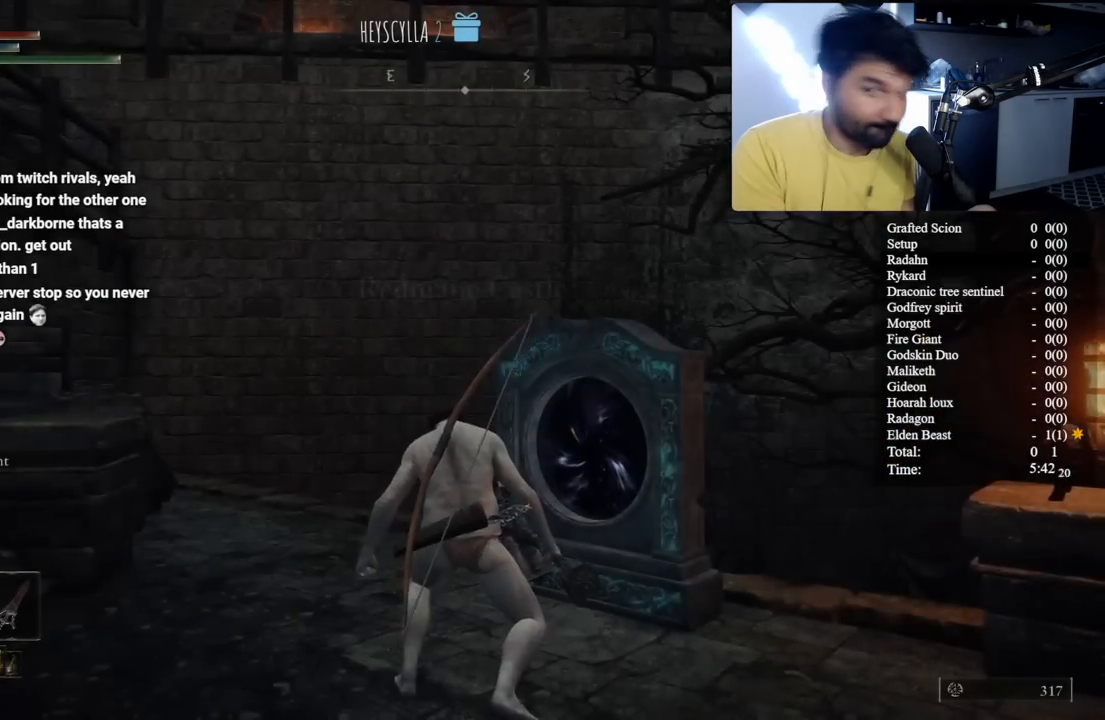
{"buttons": ["B"], "left_stick": "up-left", "right_stick": "left", "button_events": [[467, "B", "down"]]}
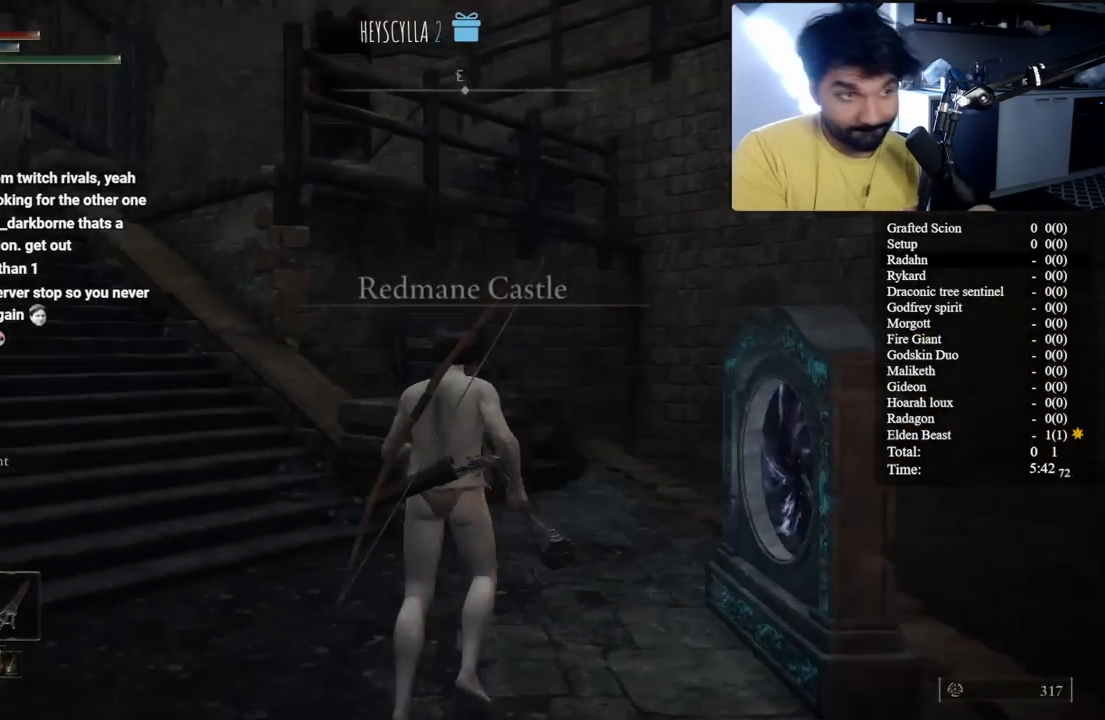
{"buttons": ["B"], "left_stick": "up", "right_stick": "center", "button_events": []}
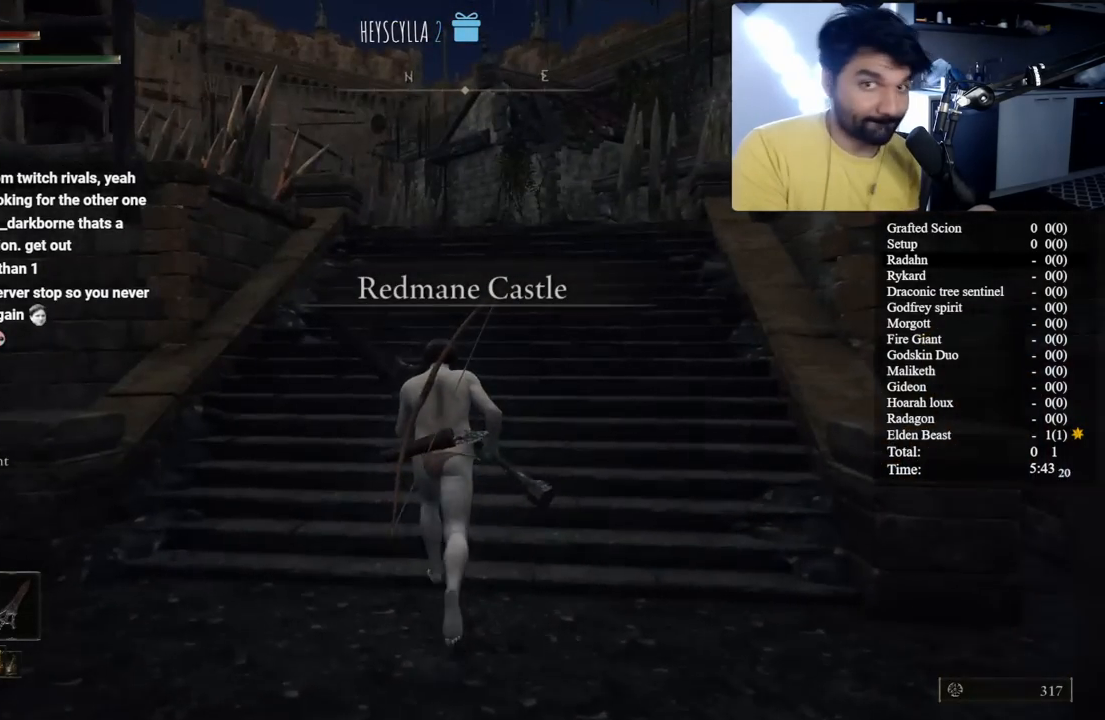
{"buttons": ["B"], "left_stick": "up", "right_stick": "center", "button_events": []}
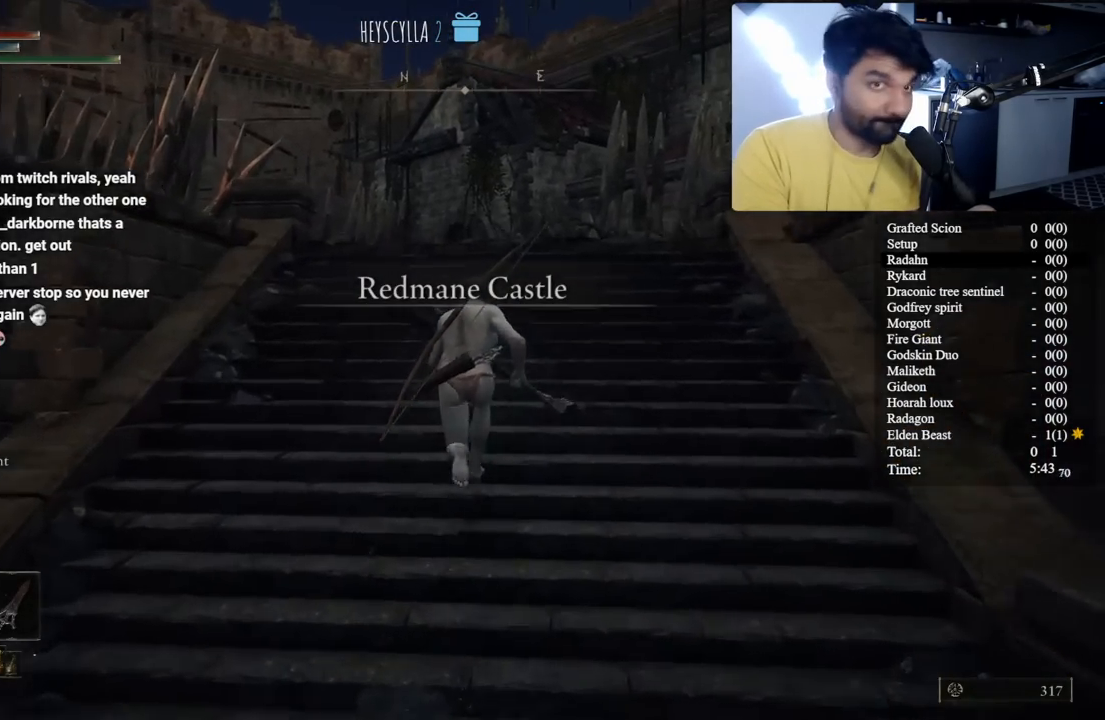
{"buttons": ["B"], "left_stick": "up", "right_stick": "center", "button_events": []}
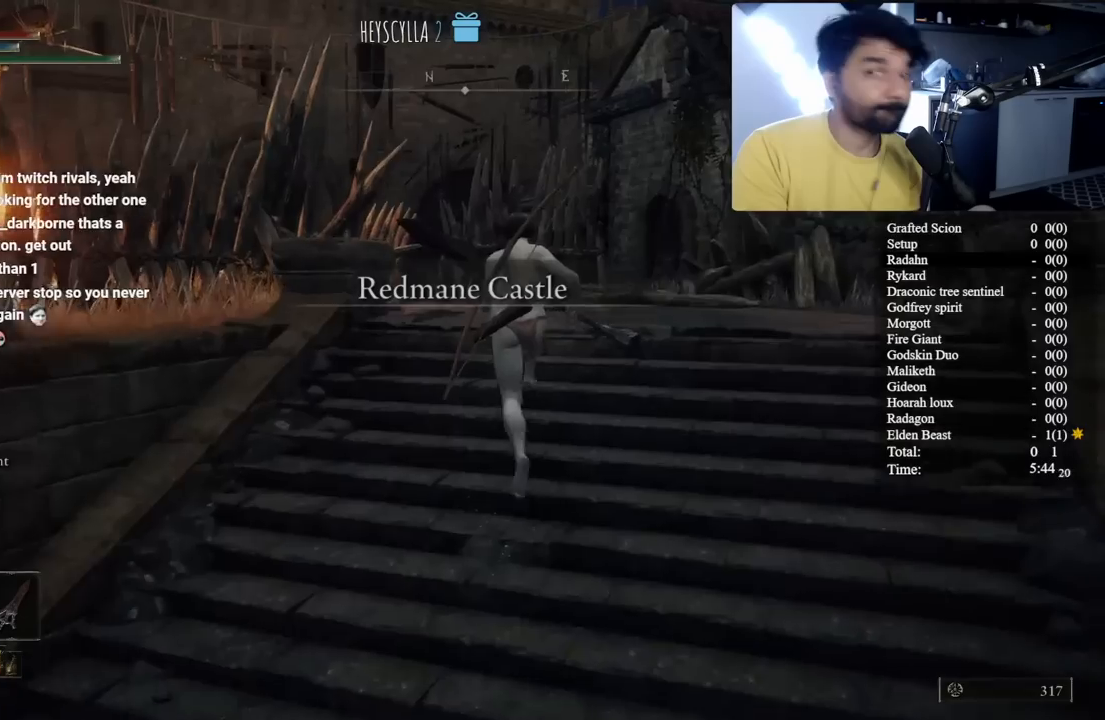
{"buttons": ["B"], "left_stick": "up", "right_stick": "center", "button_events": []}
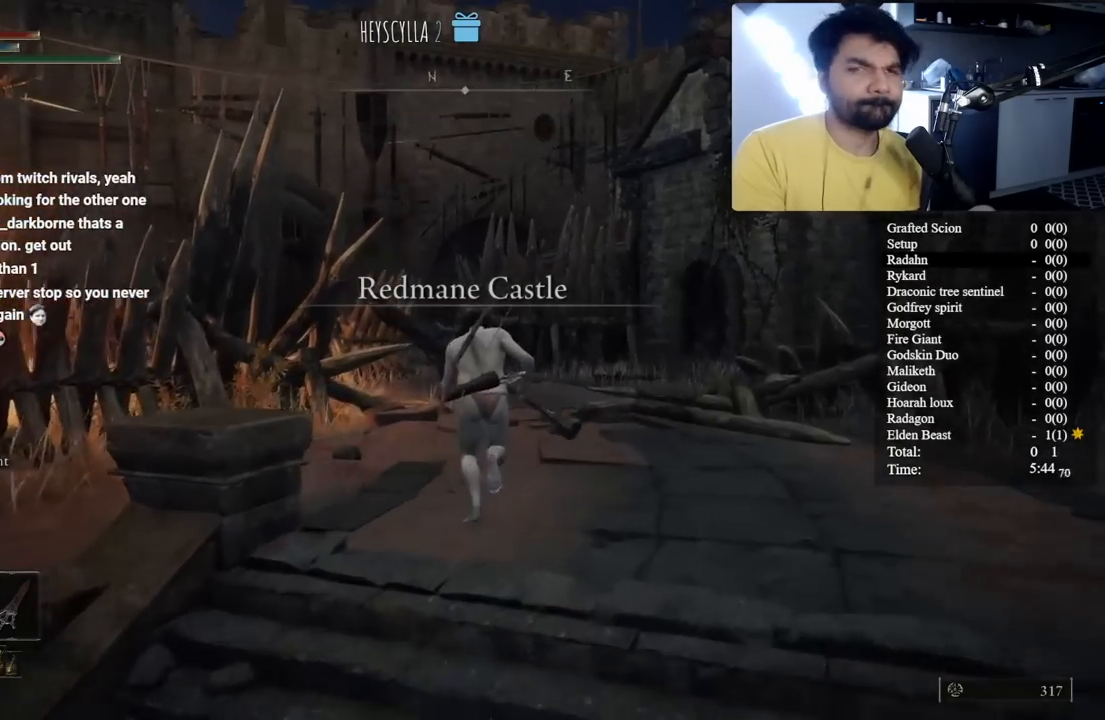
{"buttons": ["B"], "left_stick": "up", "right_stick": "center", "button_events": []}
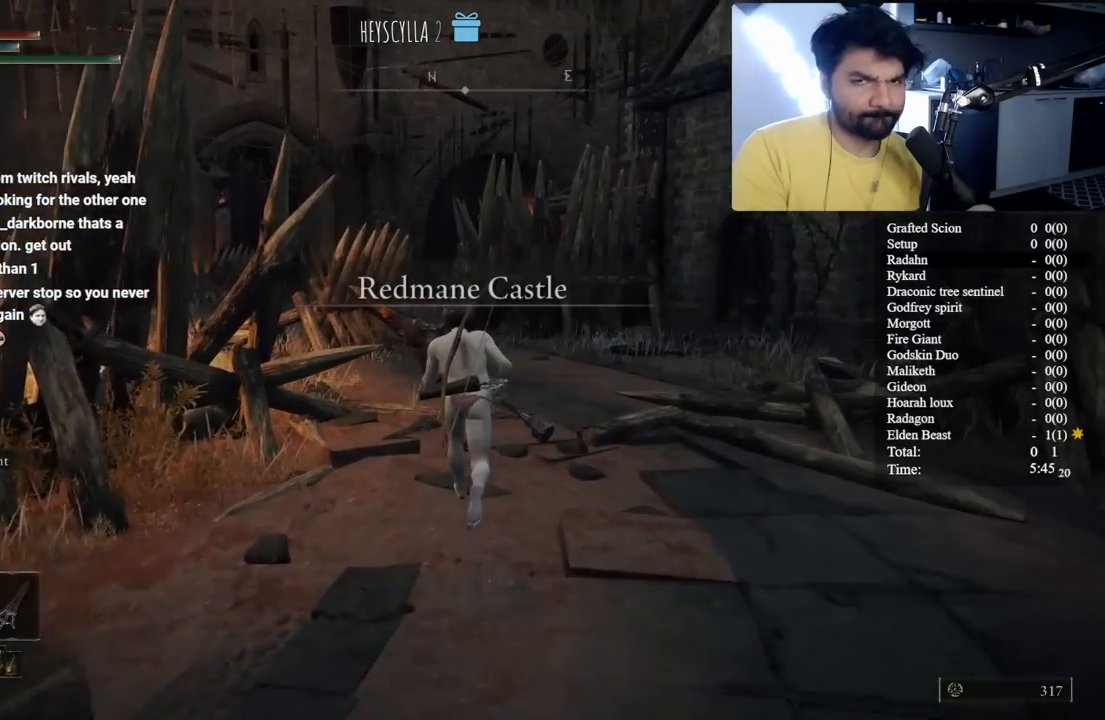
{"buttons": ["B"], "left_stick": "up", "right_stick": "center", "button_events": []}